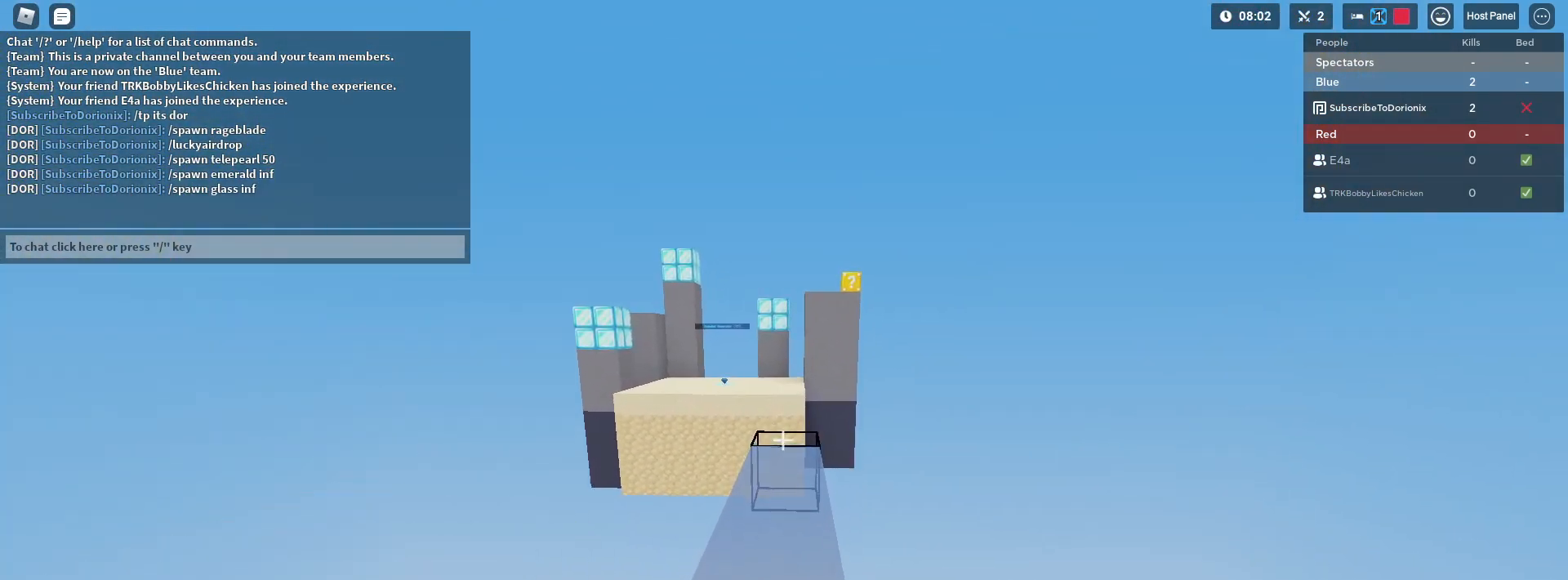
Gameplay with keyboard and mouse; each line is a JSON object with the keys and mouse buttons held at the frame after it. "events" lists presses ("down") and releases ("up") of "1", "2", "3", "4", "5", "a", "alt", "c", "caps_lock", "ctrl", "d", "e", "f", "g", "q", "r", "s", "shift", "space", "t", "tab", "v", "w", "x", "z", "mouse_left" and "mouse_right" between this image and that frame as [ms after this image, input, new state], when the widget could be followed in between. "mouse_left", "mouse_right" = the "left", "right" buttons of the "mouse" list. No other keys are recorded. Fast repeated clicks can show as one long hold. "mouse_move" is the direction in which the mouse moves at that frame (one of eight, or "still"), when it could be read. Not read: mouse_wheel.
{"keys": ["shift", "w"], "mouse": ["left"], "mouse_move": "still", "events": [[383, "mouse_left", "down"], [433, "mouse_left", "up"], [483, "mouse_left", "down"]]}
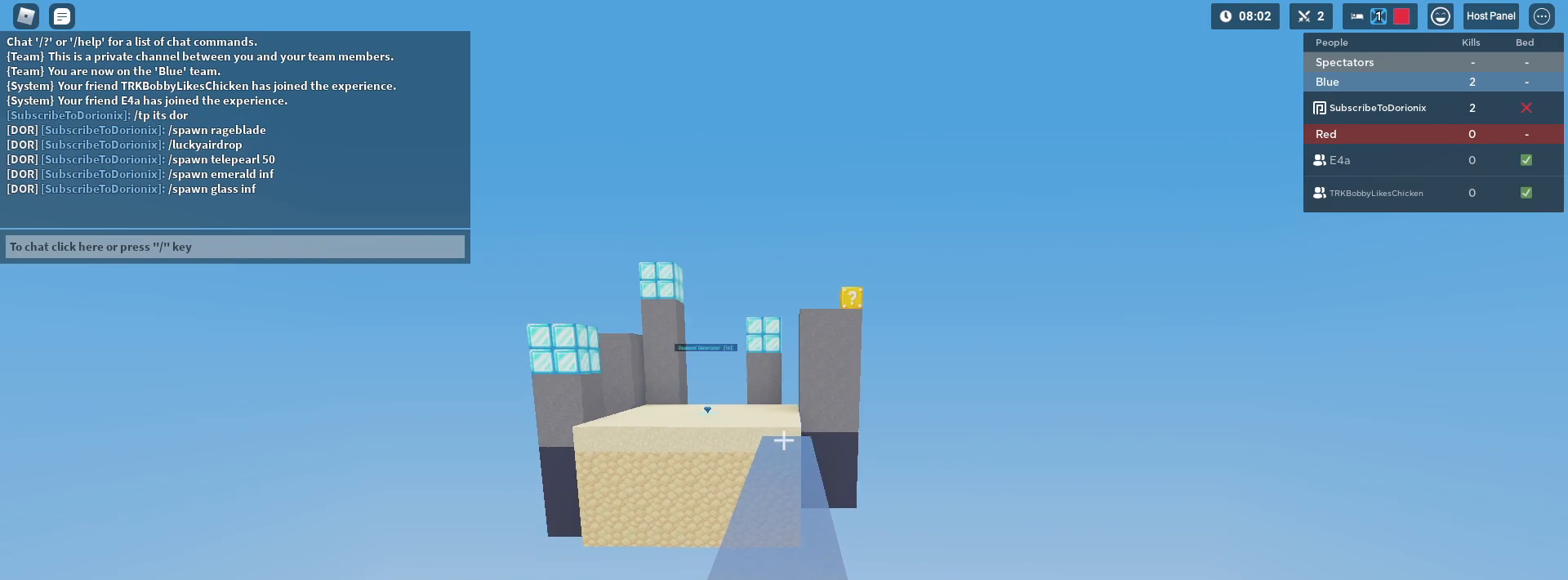
{"keys": ["shift", "w"], "mouse": ["left"], "mouse_move": "still", "events": [[83, "mouse_left", "up"], [350, "mouse_left", "down"]]}
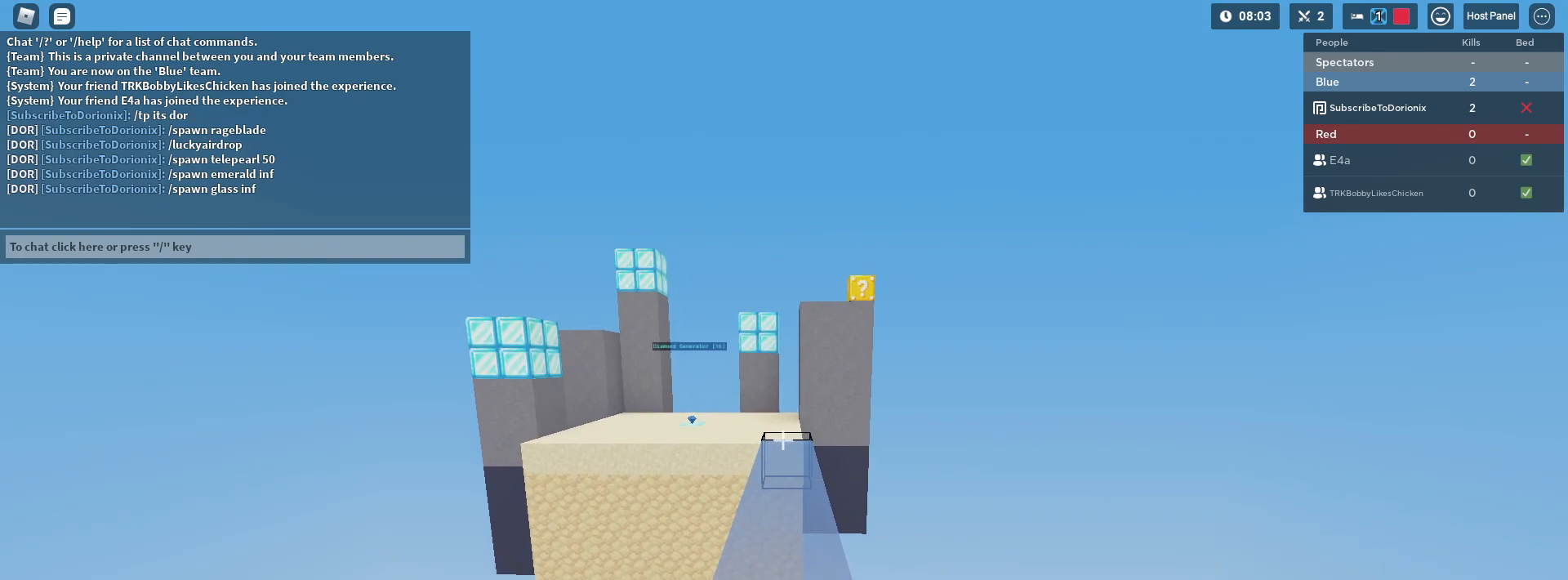
{"keys": ["shift", "w"], "mouse": [], "mouse_move": "still", "events": [[33, "mouse_left", "up"], [267, "mouse_left", "down"], [367, "mouse_left", "up"]]}
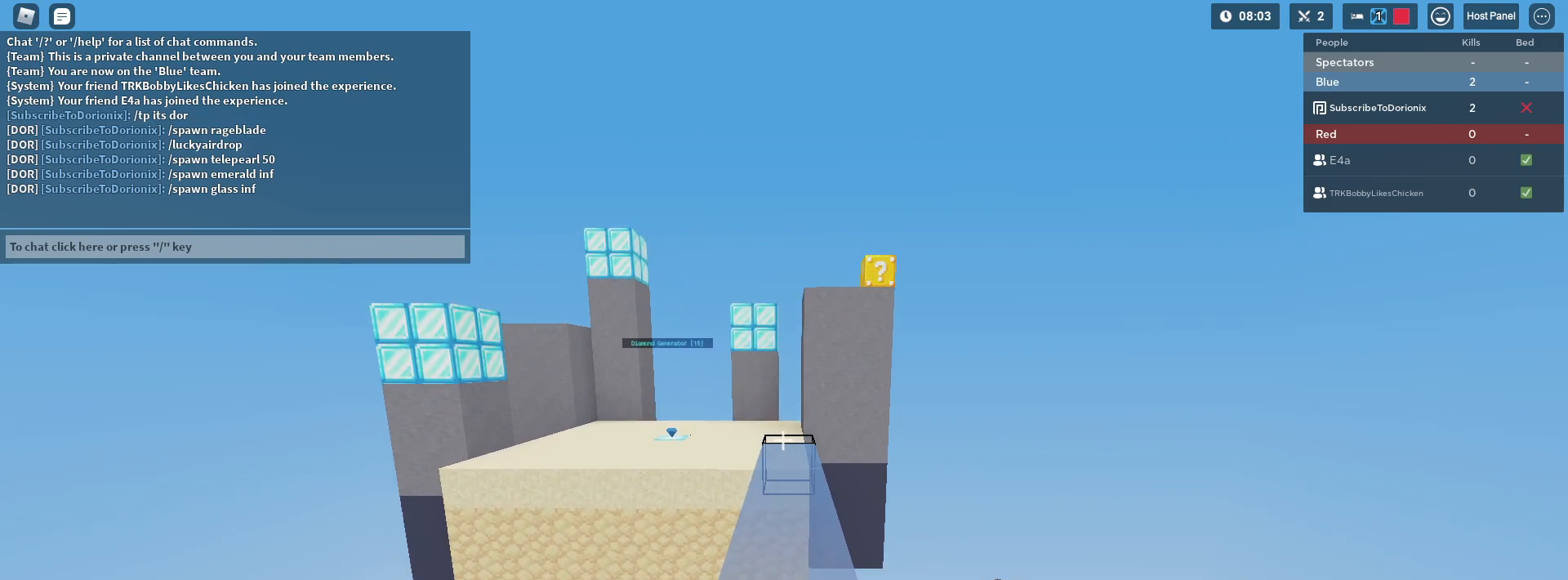
{"keys": ["shift", "space", "w"], "mouse": [], "mouse_move": "still", "events": [[100, "mouse_left", "down"], [233, "mouse_left", "up"], [283, "mouse_left", "down"], [333, "1", "down"], [333, "mouse_left", "up"], [417, "1", "up"], [417, "space", "down"]]}
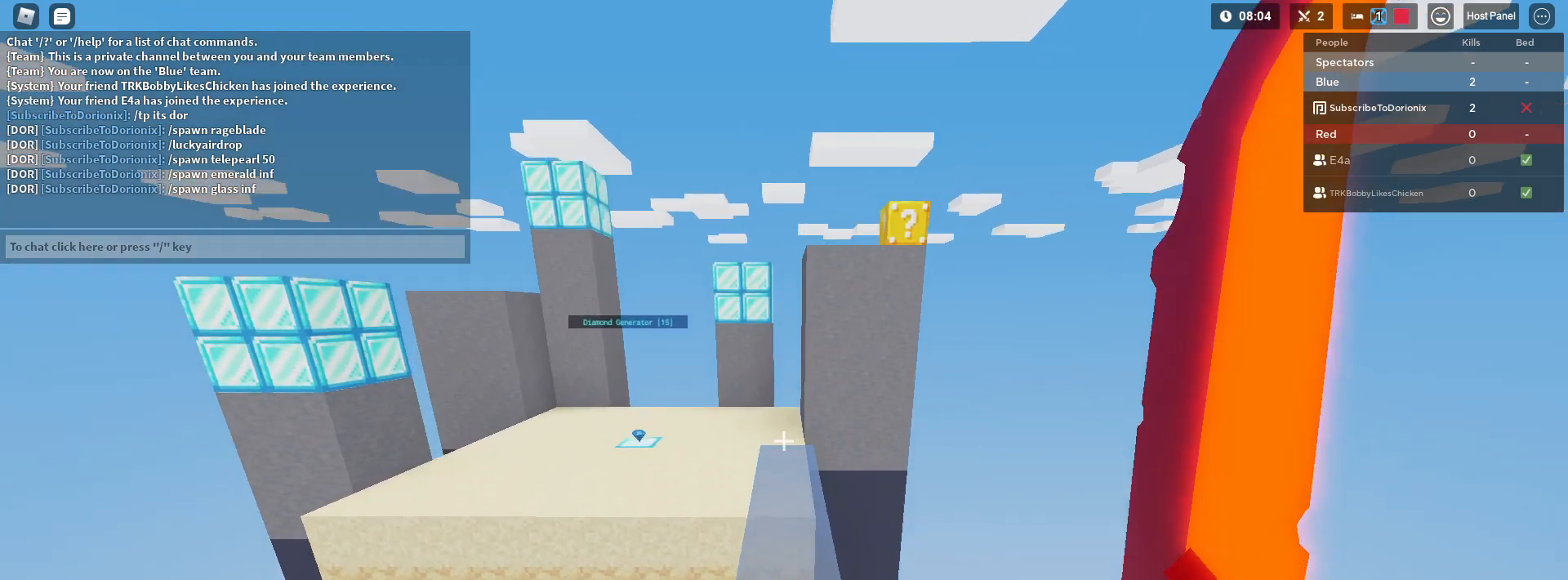
{"keys": ["3", "shift", "w"], "mouse": [], "mouse_move": "still", "events": [[117, "space", "up"], [500, "3", "down"]]}
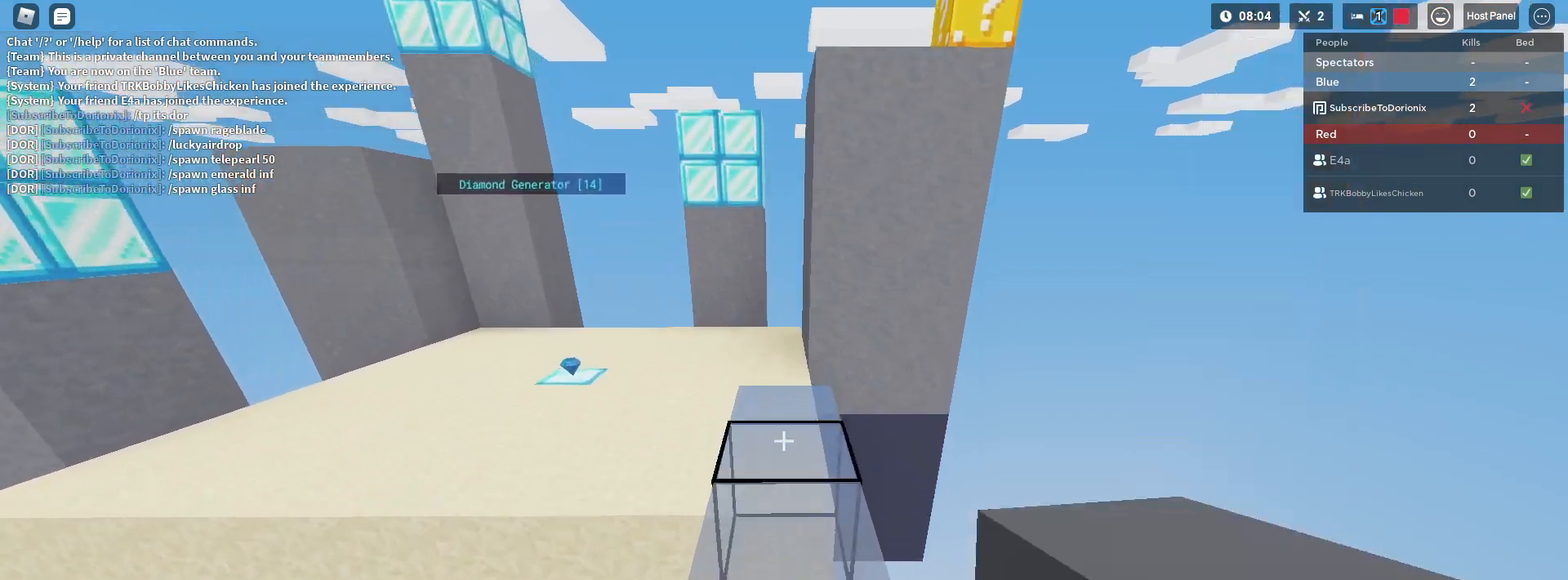
{"keys": ["1", "shift", "w"], "mouse": [], "mouse_move": "still", "events": [[183, "3", "up"], [467, "1", "down"]]}
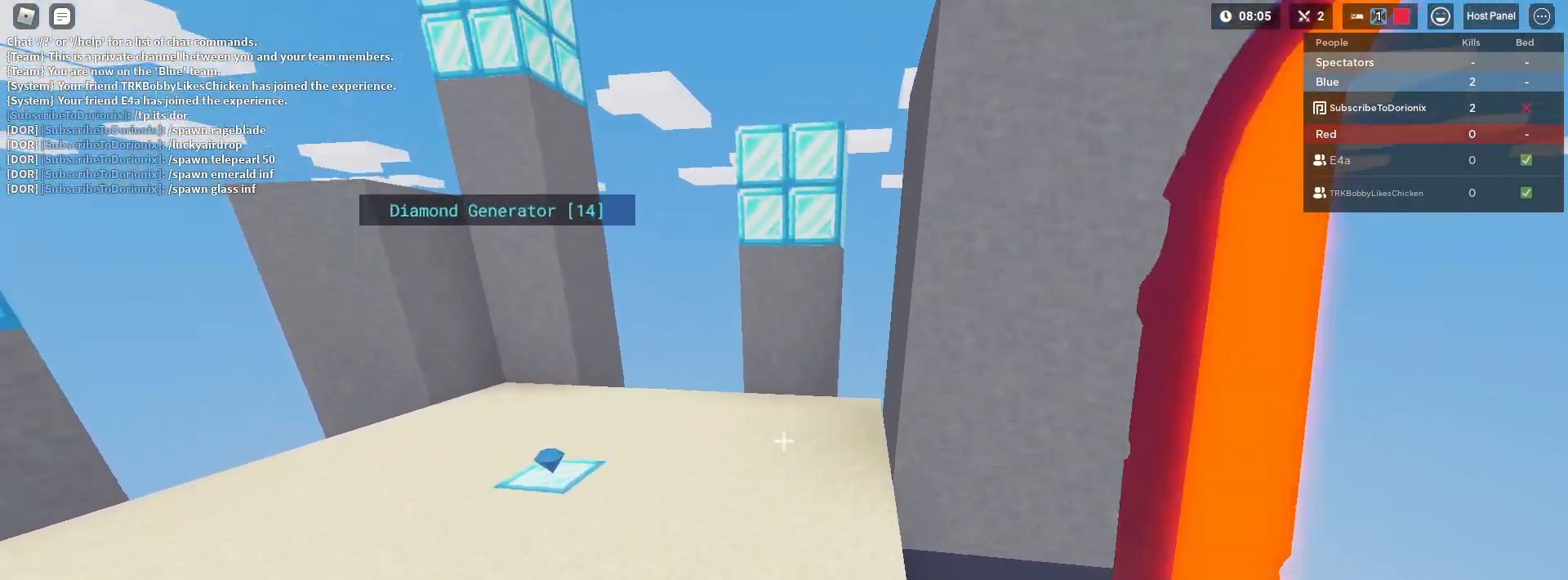
{"keys": ["a", "shift", "w"], "mouse": [], "mouse_move": "still", "events": [[100, "1", "up"], [333, "a", "down"]]}
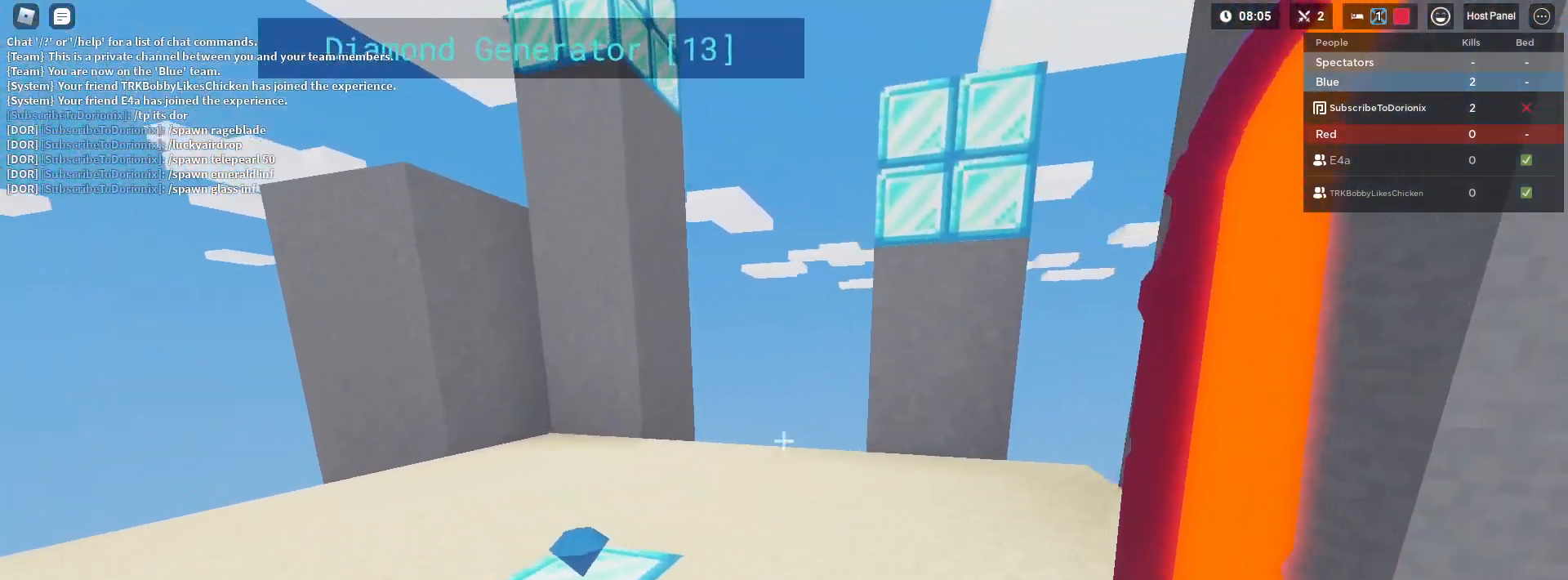
{"keys": ["a", "shift", "w"], "mouse": [], "mouse_move": "still", "events": []}
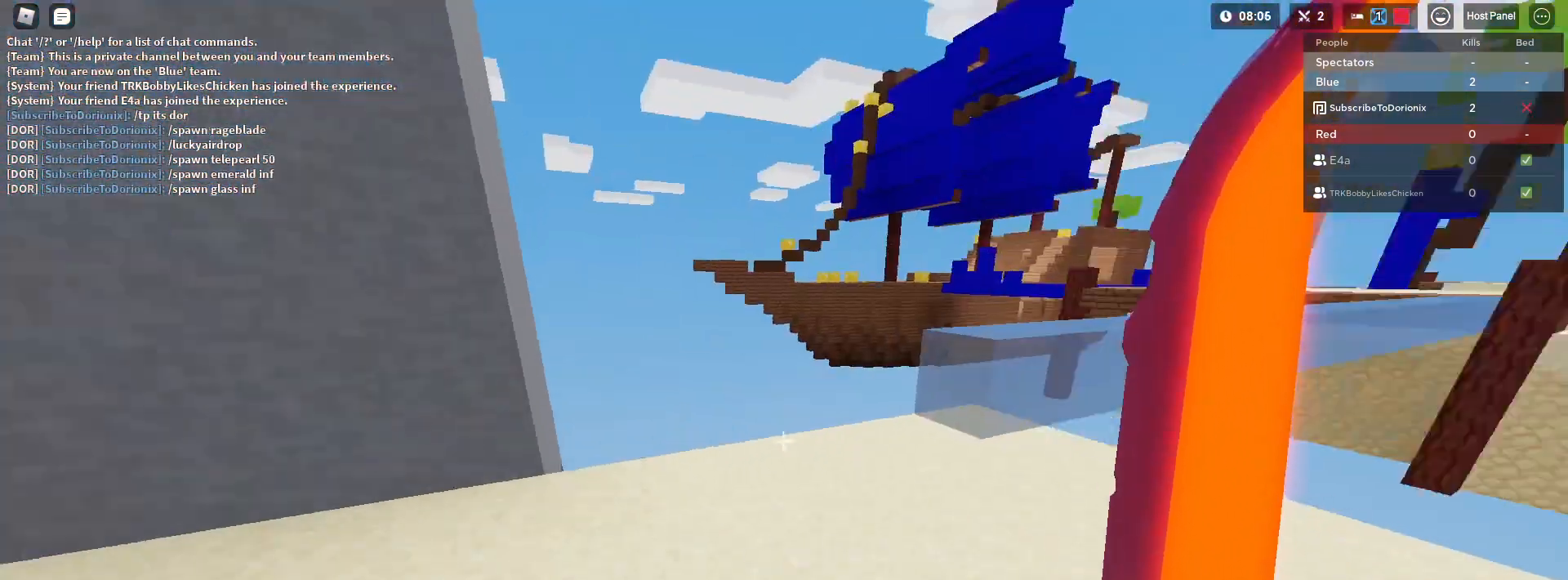
{"keys": ["shift", "w"], "mouse": [], "mouse_move": "still", "events": [[183, "mouse_right", "down"], [267, "a", "up"], [367, "mouse_right", "up"]]}
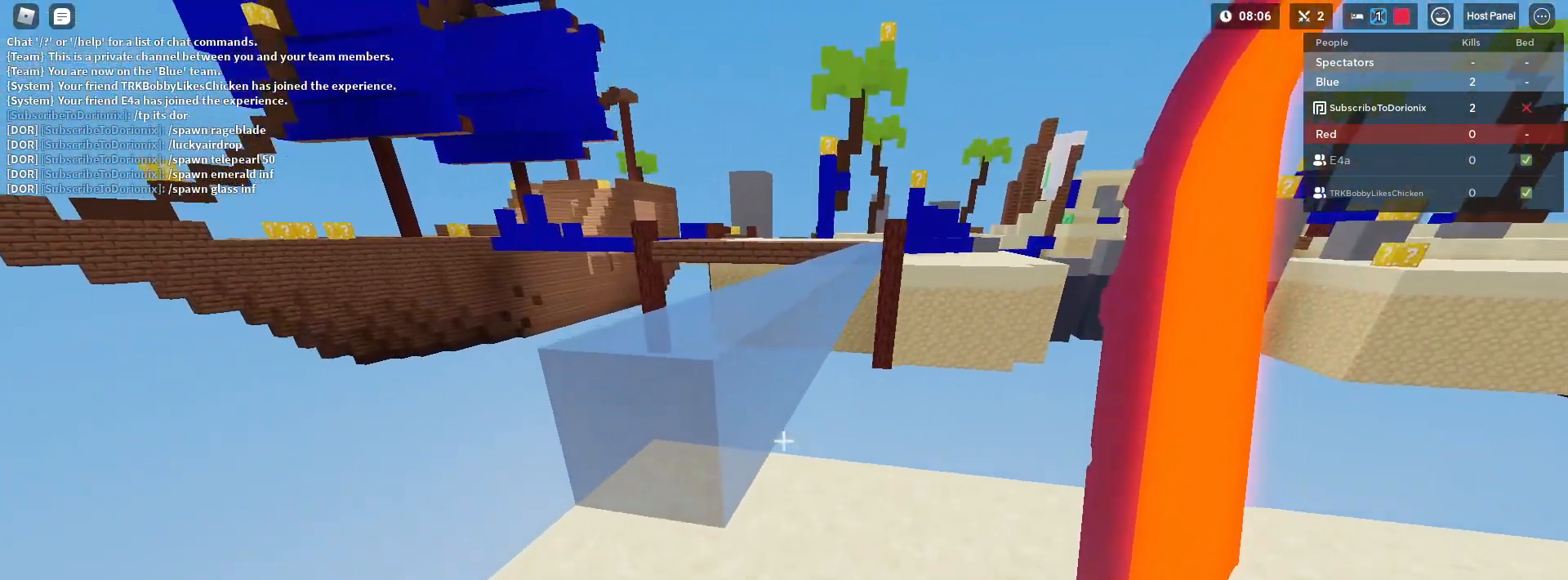
{"keys": ["shift", "w"], "mouse": [], "mouse_move": "still", "events": [[67, "a", "down"], [150, "a", "up"], [233, "space", "down"], [383, "space", "up"]]}
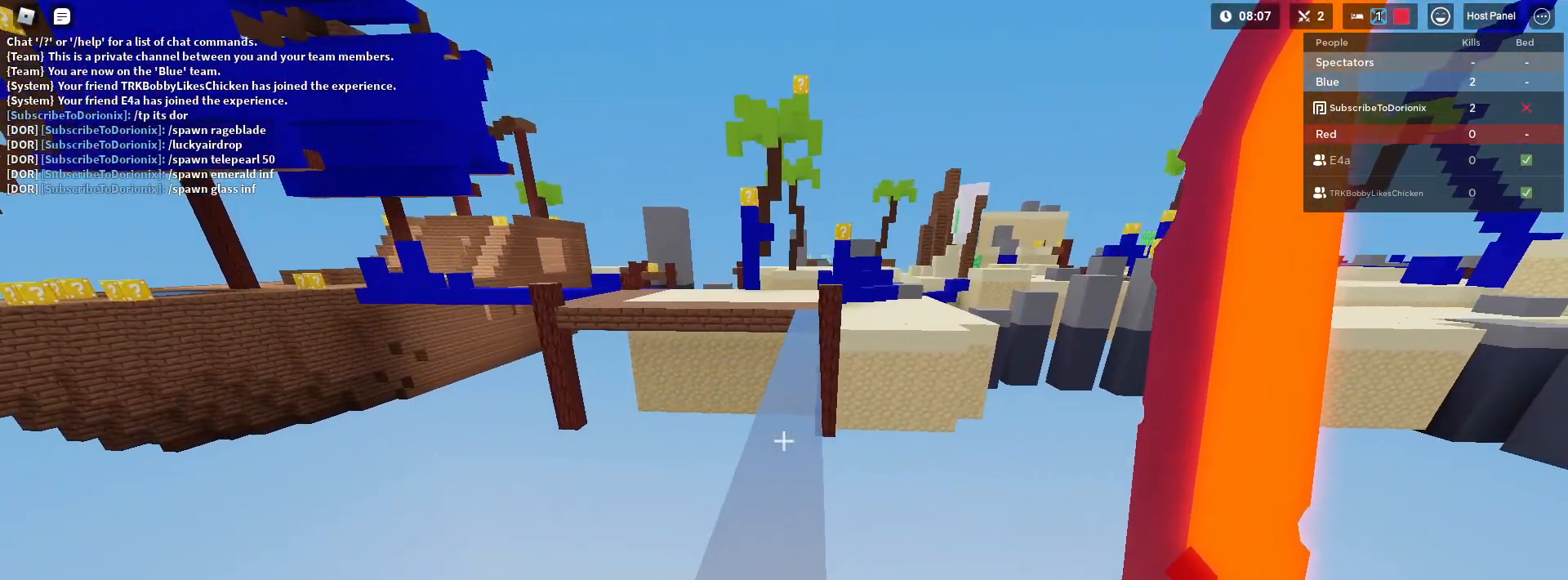
{"keys": ["shift", "w"], "mouse": [], "mouse_move": "still", "events": [[67, "e", "down"], [167, "e", "up"], [350, "e", "down"], [433, "e", "up"]]}
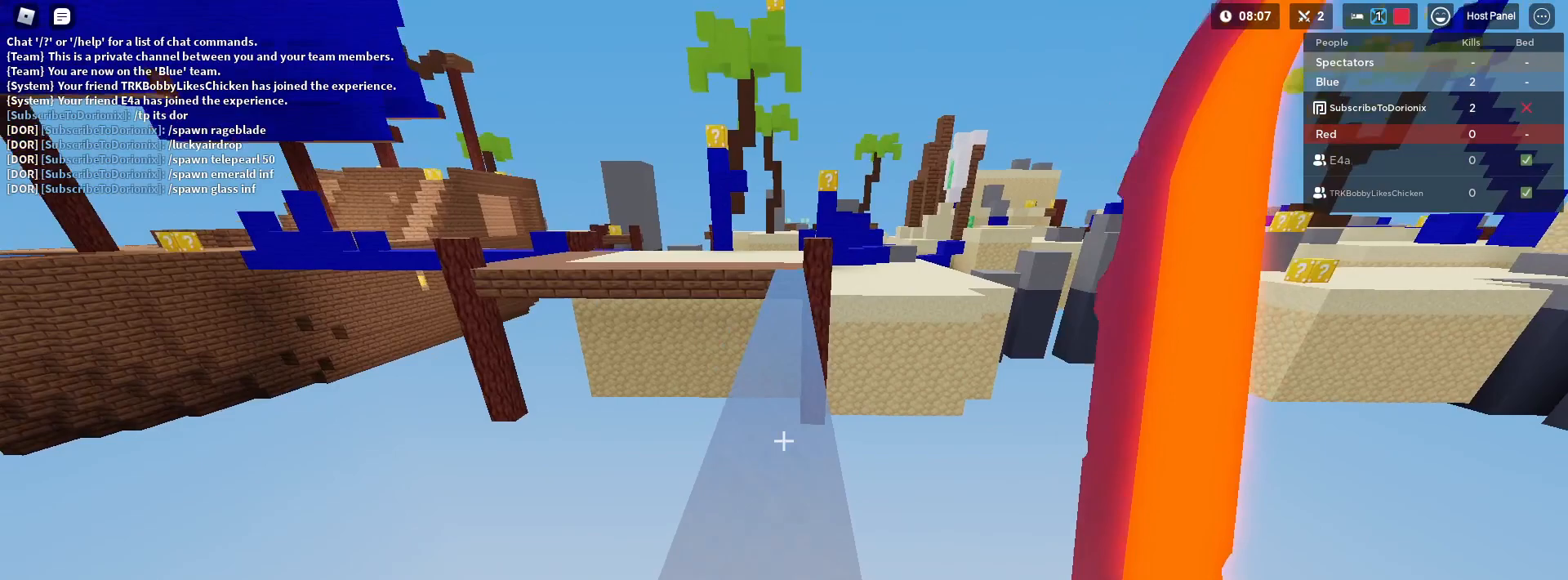
{"keys": ["shift", "space", "w"], "mouse": [], "mouse_move": "still", "events": [[33, "3", "down"], [183, "3", "up"], [317, "space", "down"], [400, "mouse_left", "down"], [450, "mouse_left", "up"]]}
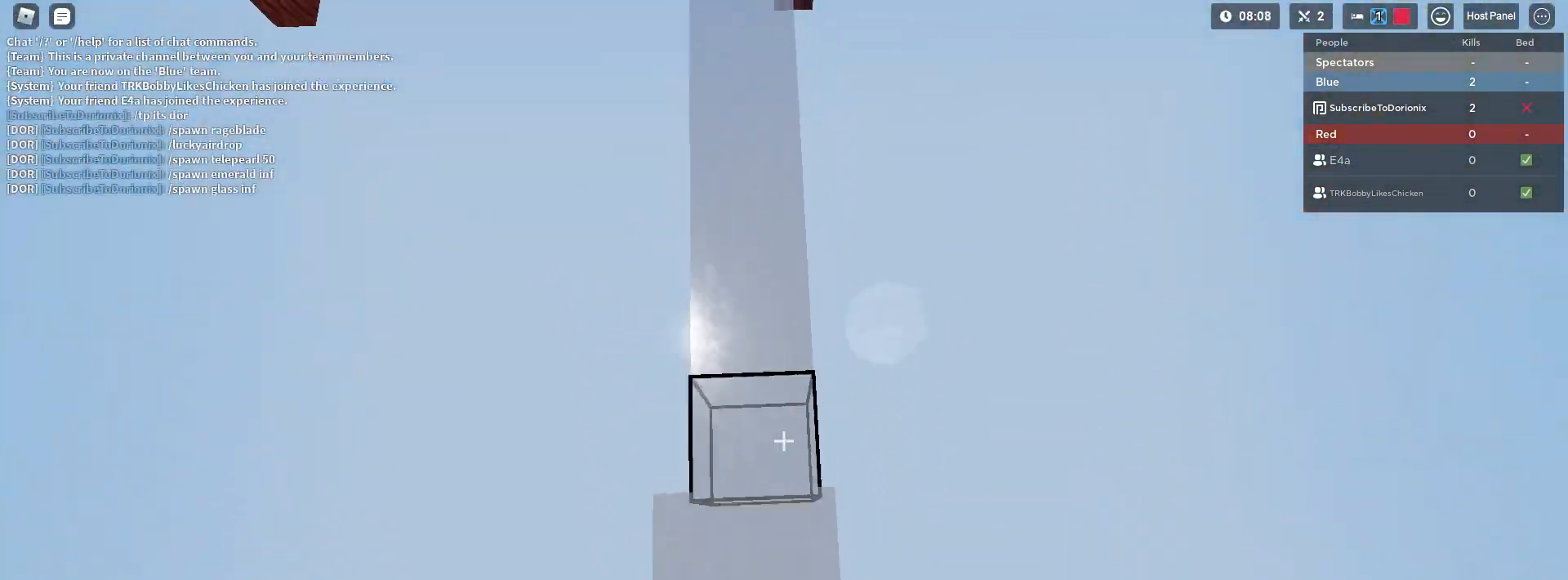
{"keys": ["shift", "space", "w"], "mouse": ["left"], "mouse_move": "still", "events": [[100, "mouse_left", "down"], [150, "mouse_left", "up"], [233, "mouse_left", "down"], [283, "mouse_left", "up"], [383, "mouse_left", "down"]]}
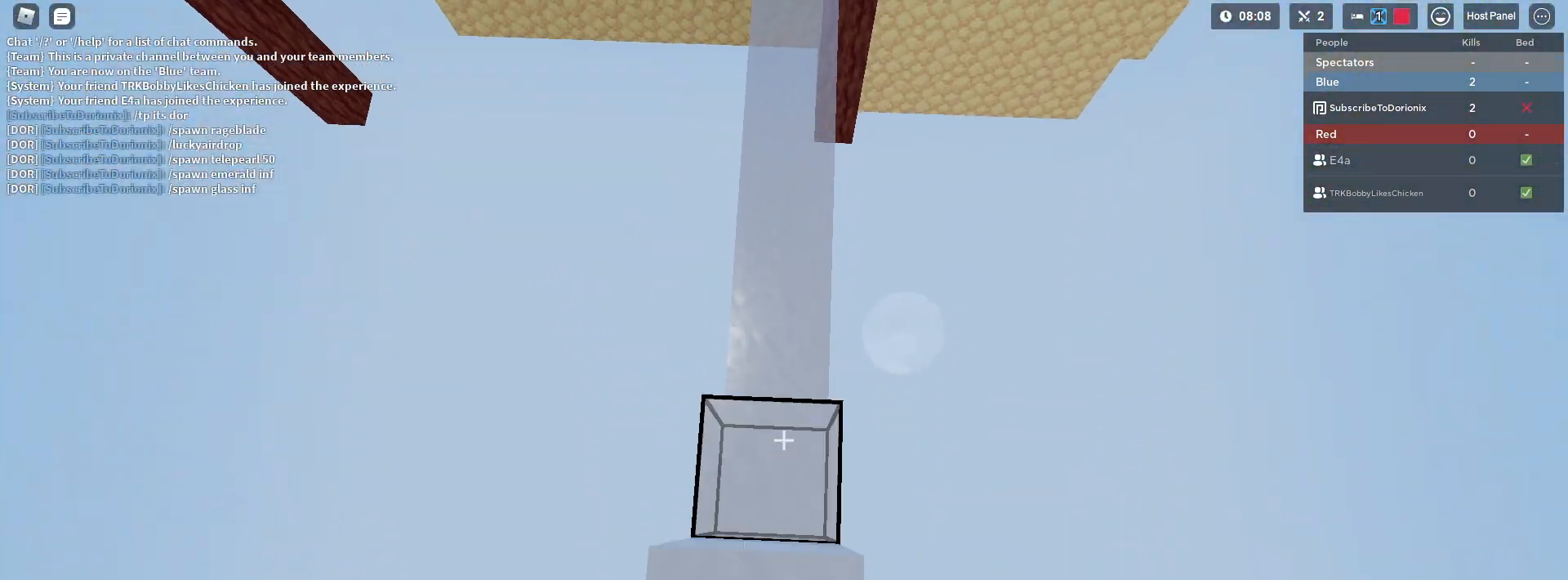
{"keys": ["shift", "space", "w"], "mouse": [], "mouse_move": "still", "events": [[67, "mouse_left", "up"], [117, "mouse_left", "down"], [167, "mouse_left", "up"]]}
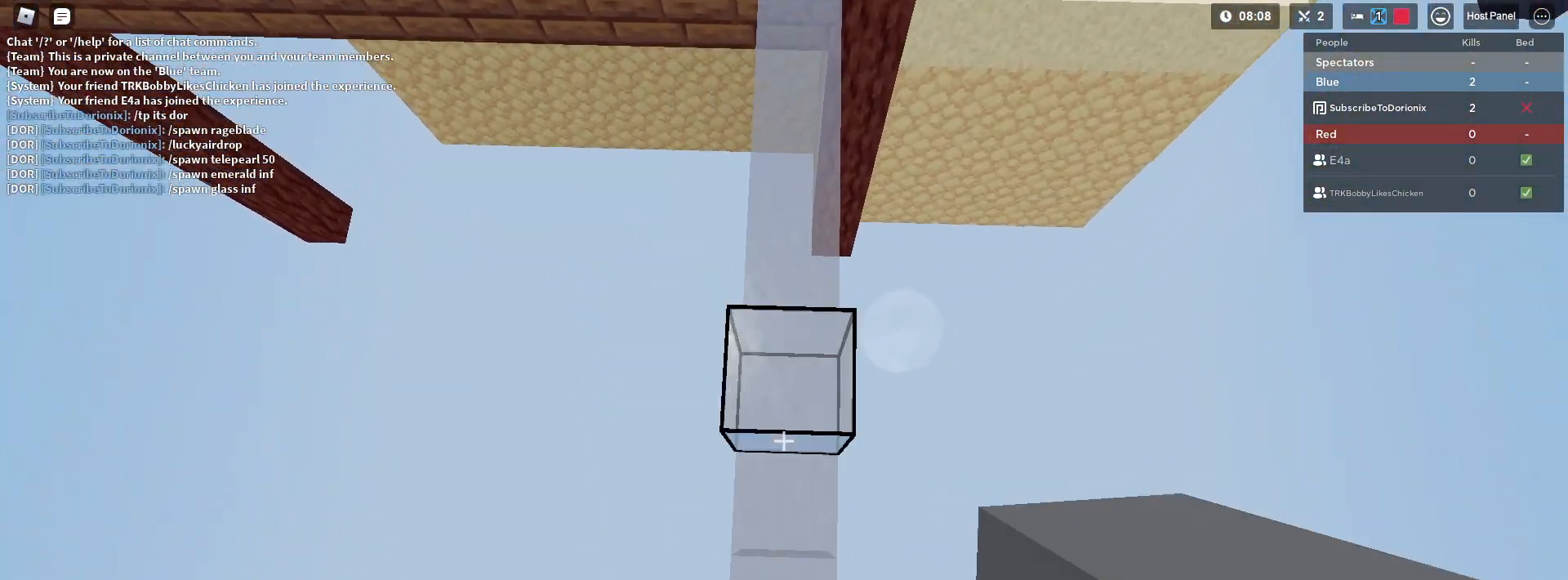
{"keys": ["shift", "space", "w"], "mouse": [], "mouse_move": "still", "events": [[33, "mouse_left", "down"], [83, "mouse_left", "up"], [183, "mouse_left", "down"], [233, "mouse_left", "up"], [450, "mouse_left", "down"], [500, "mouse_left", "up"]]}
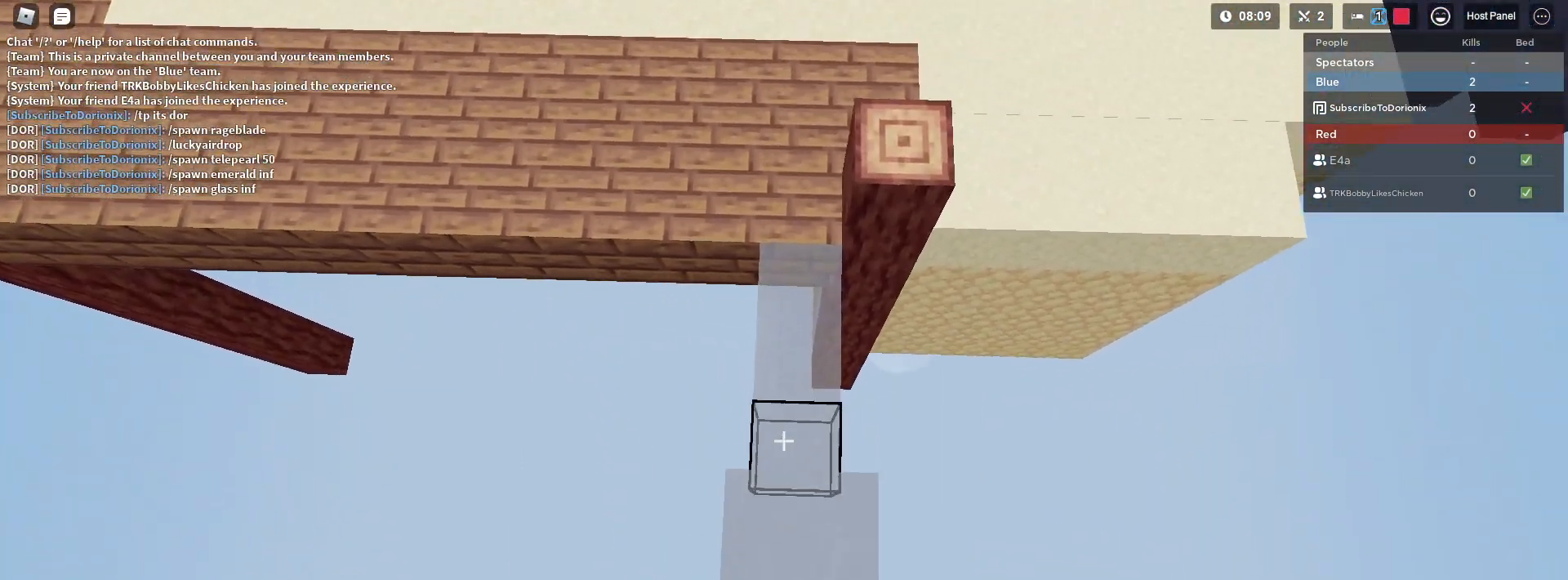
{"keys": ["shift", "w"], "mouse": [], "mouse_move": "still", "events": [[183, "1", "down"], [333, "1", "up"], [383, "space", "up"]]}
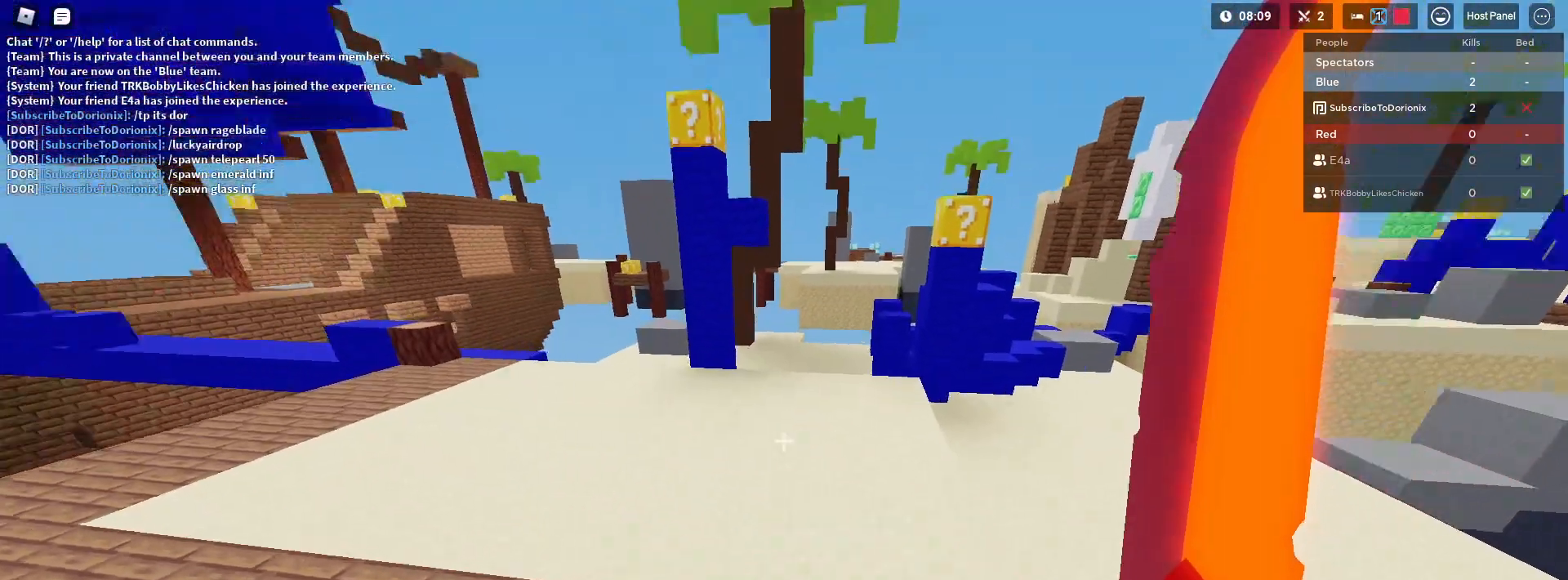
{"keys": ["shift", "w"], "mouse": [], "mouse_move": "still", "events": [[250, "a", "down"], [250, "mouse_right", "down"], [400, "a", "up"], [500, "mouse_right", "up"]]}
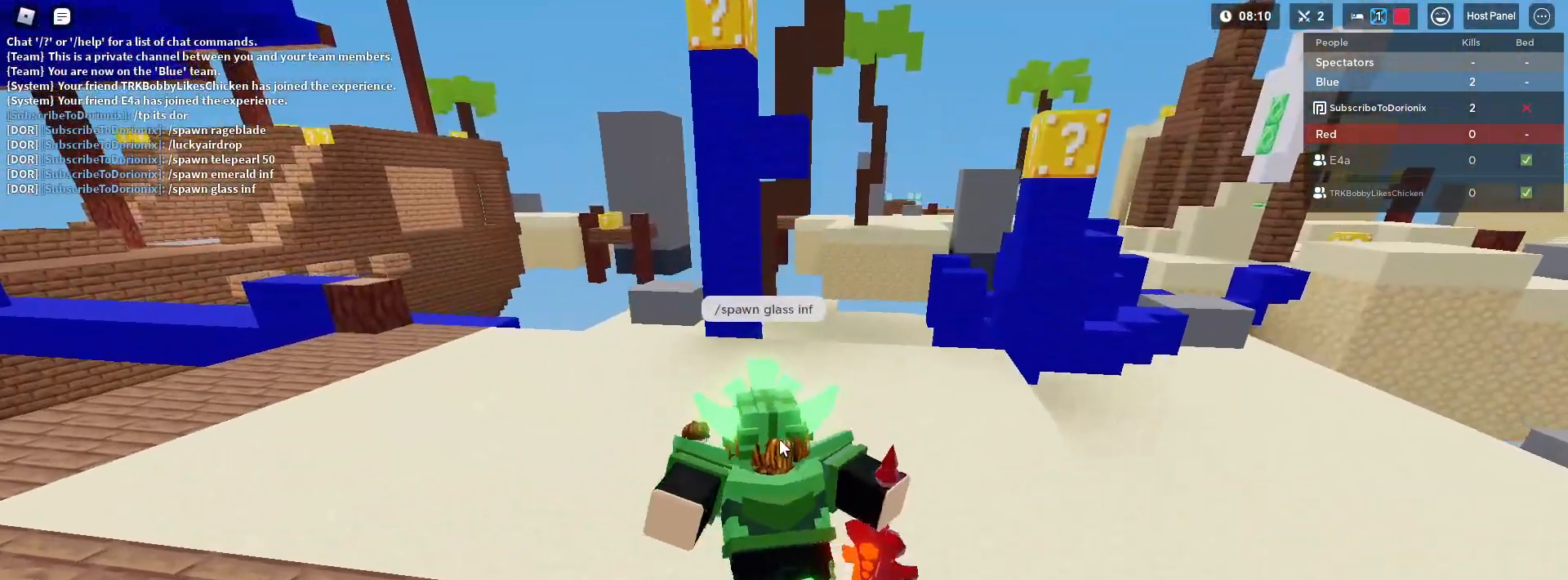
{"keys": [], "mouse": [], "mouse_move": "still", "events": [[183, "shift", "up"], [183, "w", "up"]]}
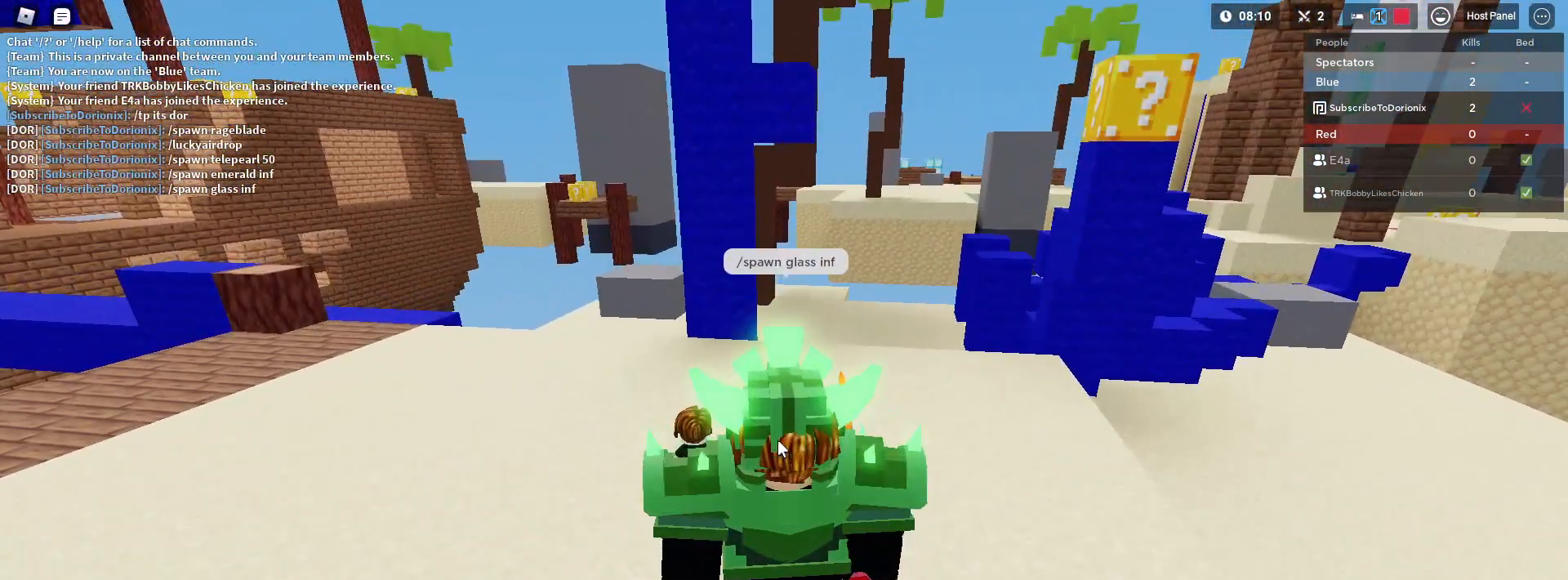
{"keys": [], "mouse": [], "mouse_move": "still", "events": []}
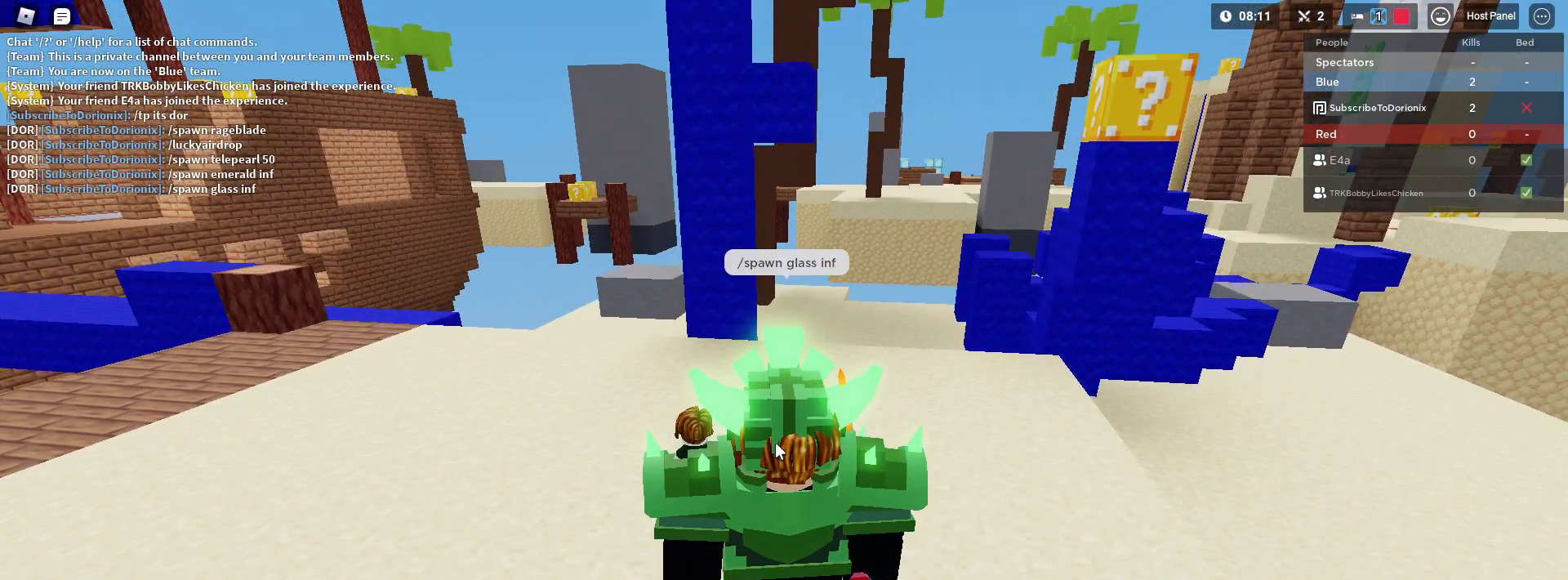
{"keys": [], "mouse": [], "mouse_move": "still", "events": []}
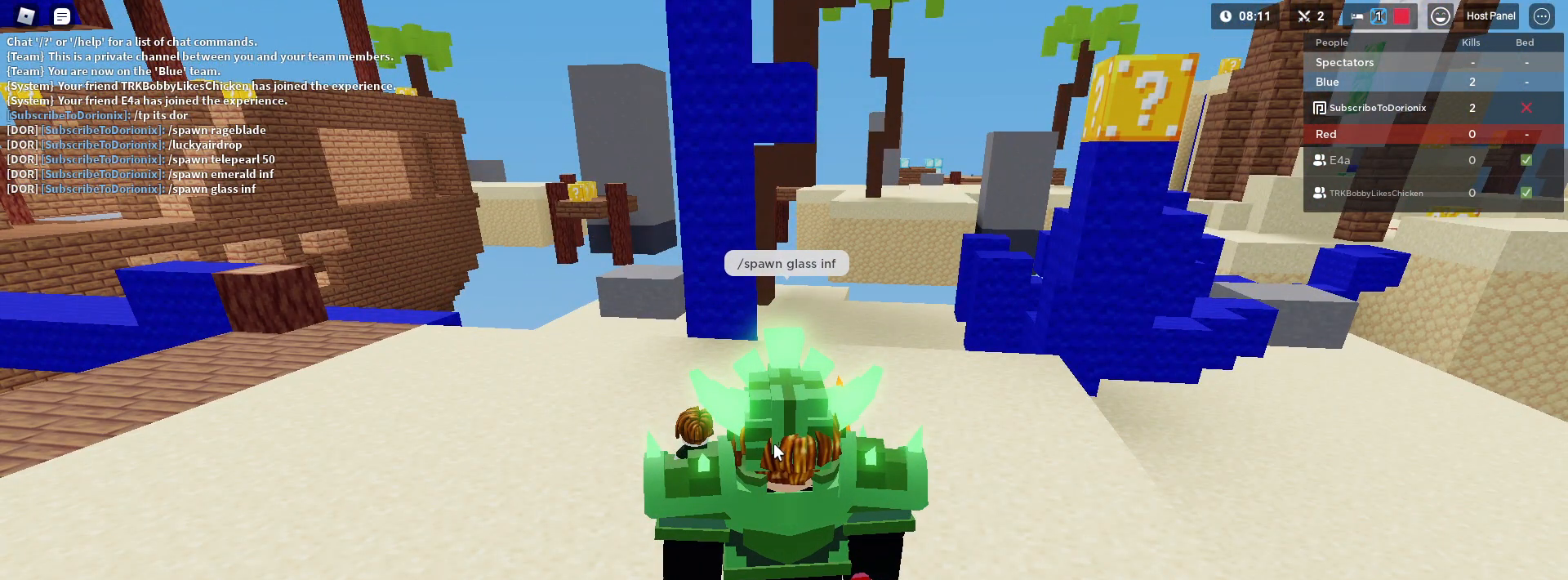
{"keys": [], "mouse": [], "mouse_move": "still", "events": []}
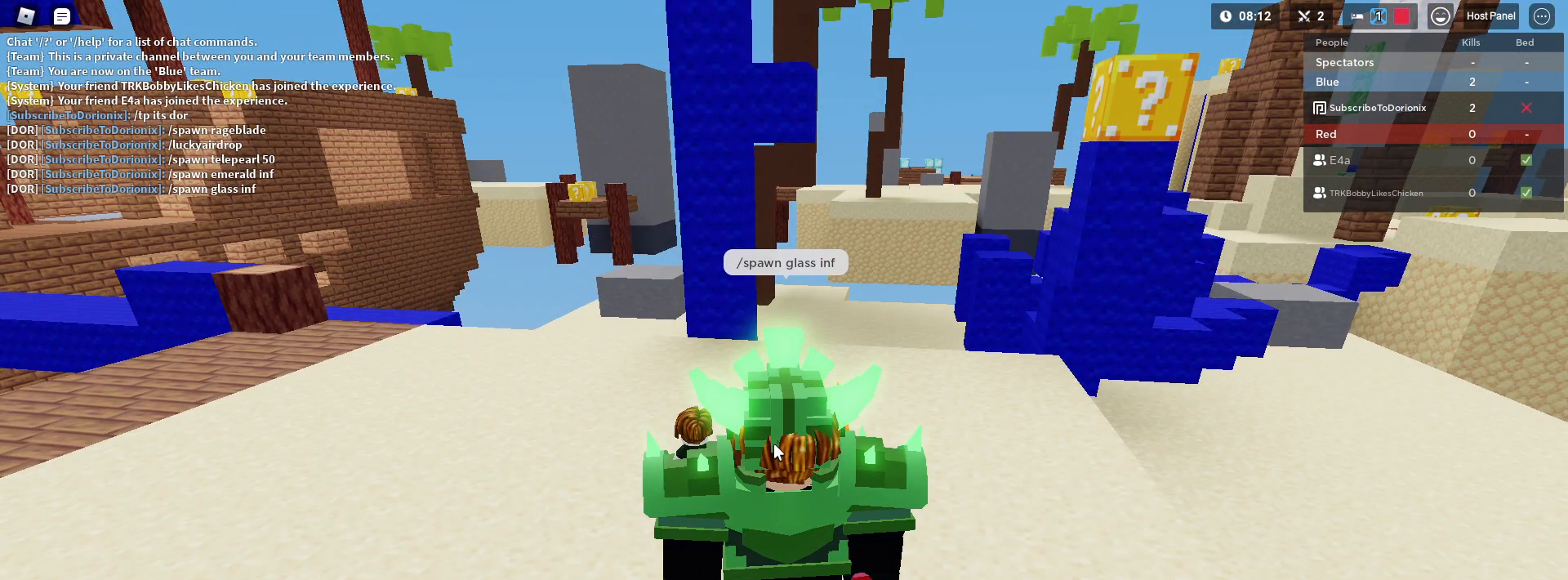
{"keys": [], "mouse": [], "mouse_move": "still", "events": []}
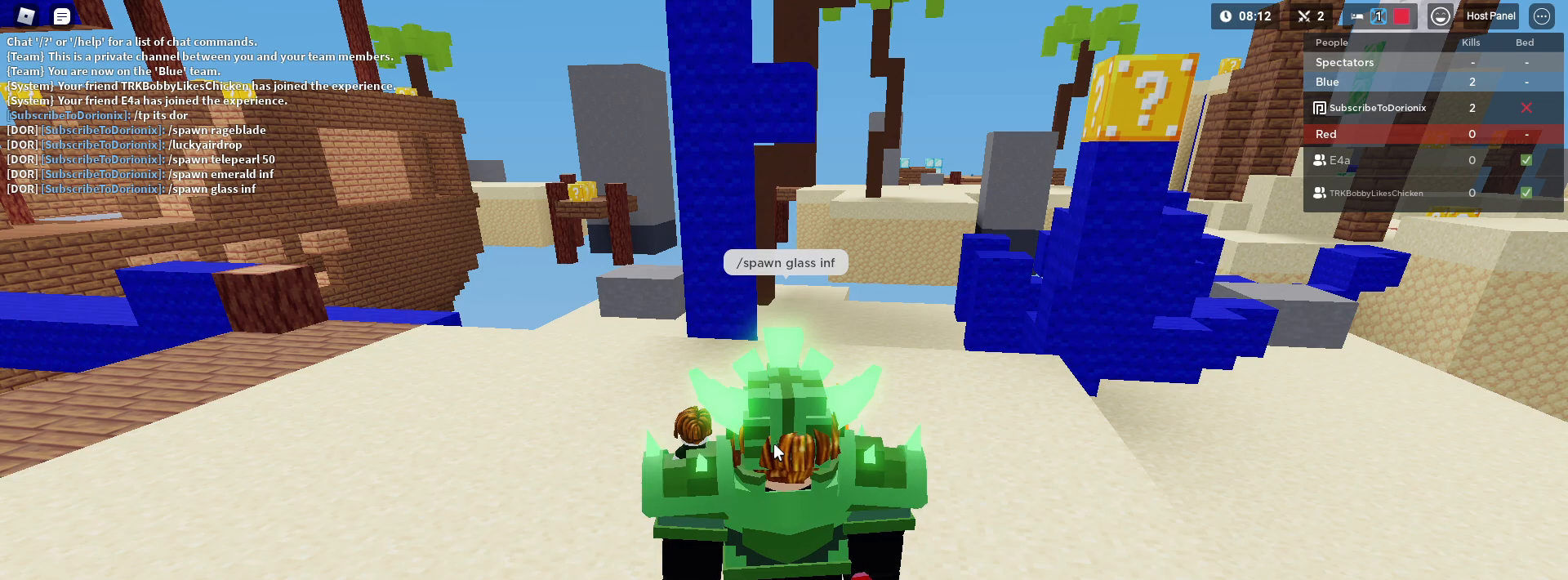
{"keys": [], "mouse": [], "mouse_move": "still", "events": []}
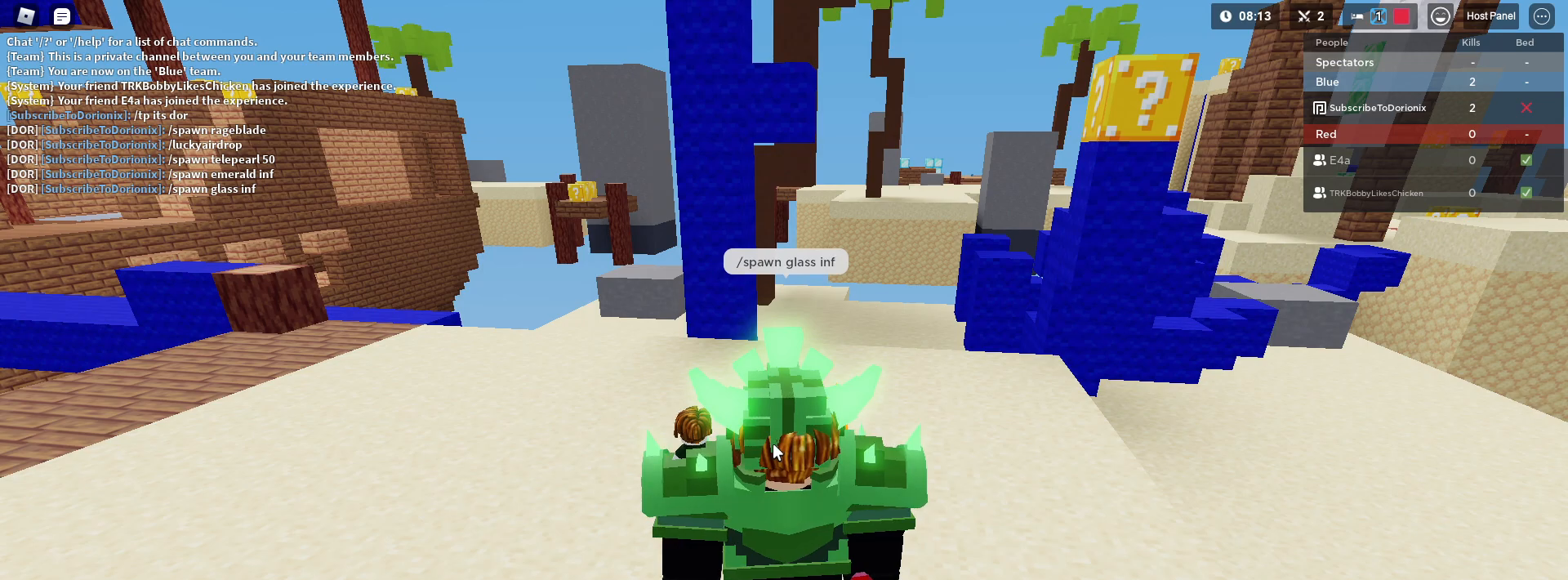
{"keys": [], "mouse": [], "mouse_move": "still", "events": []}
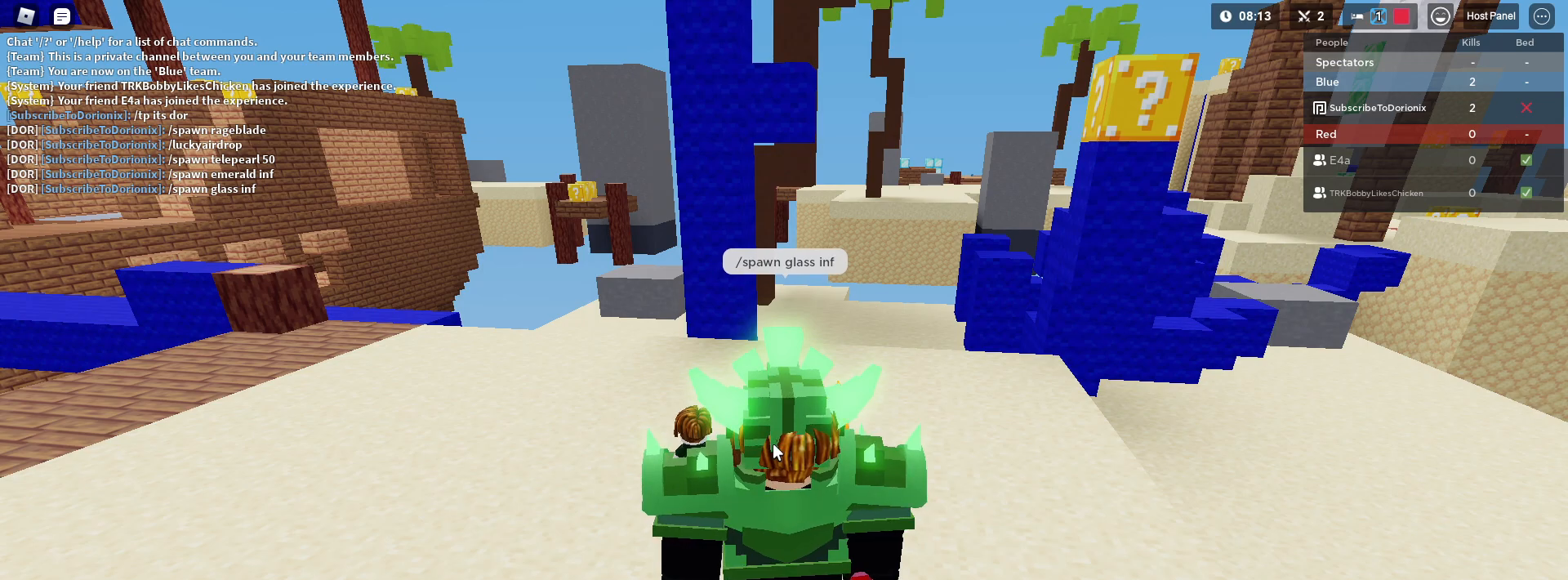
{"keys": [], "mouse": [], "mouse_move": "still", "events": []}
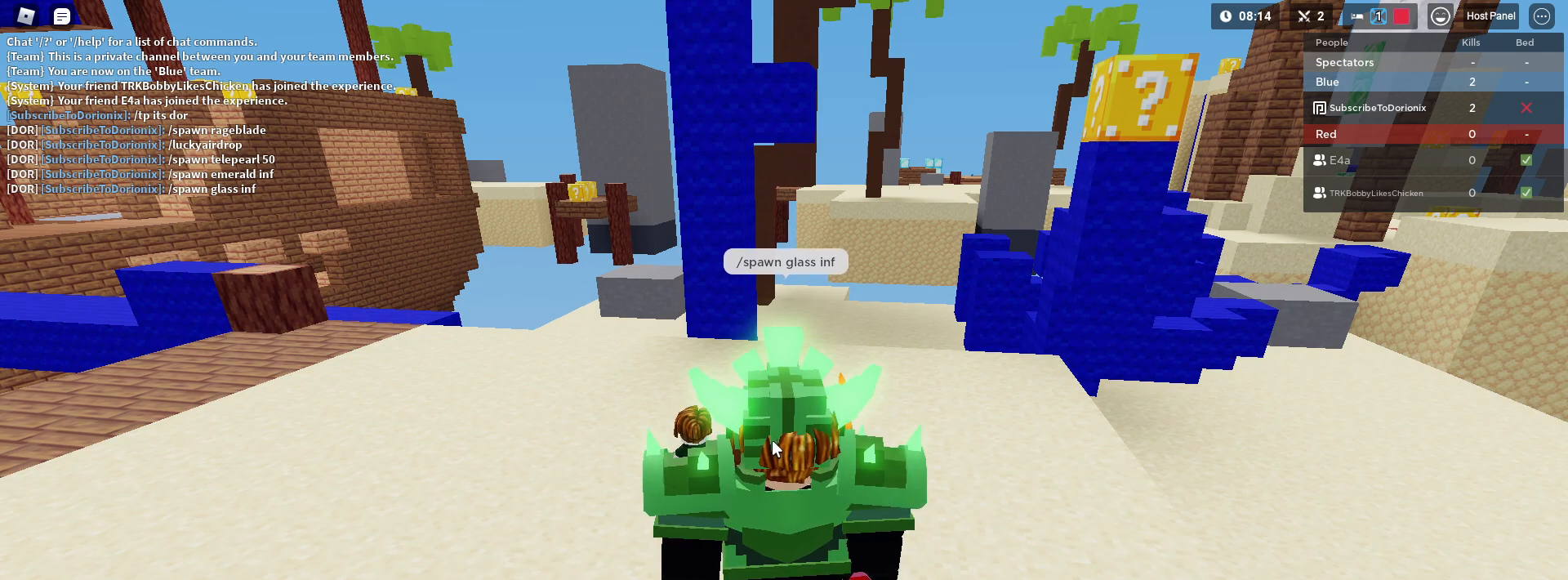
{"keys": [], "mouse": [], "mouse_move": "still", "events": []}
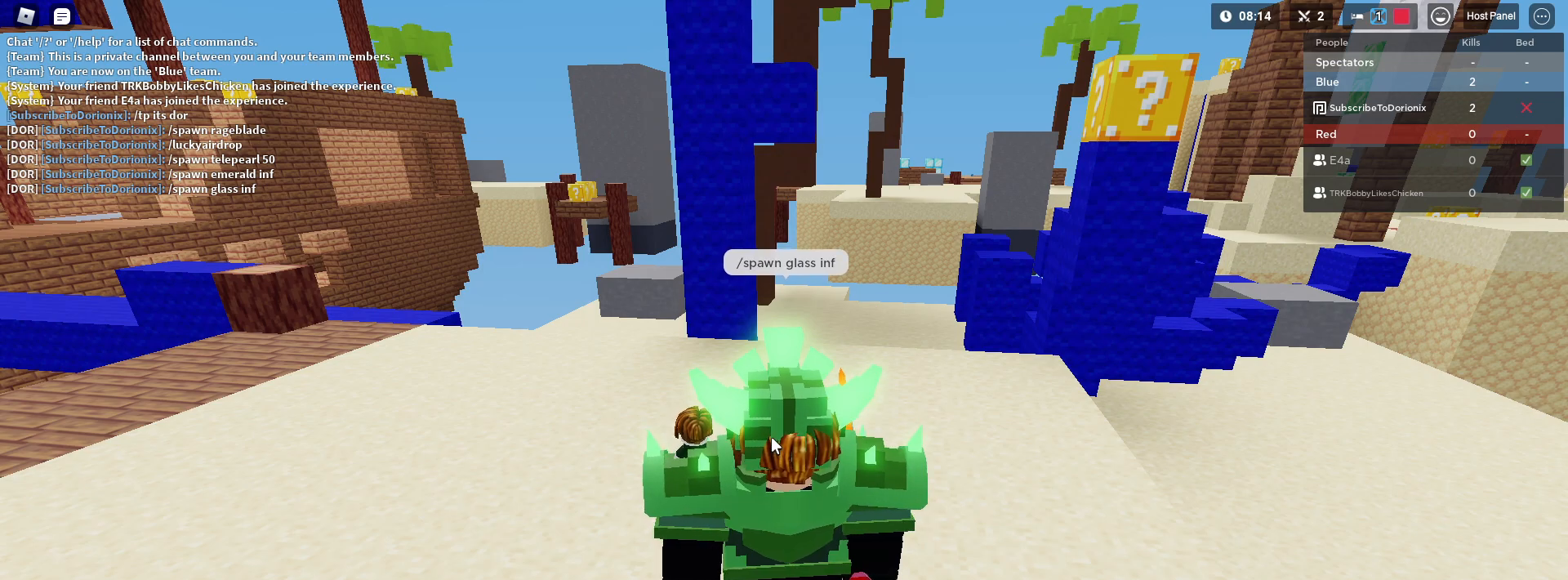
{"keys": [], "mouse": ["right"], "mouse_move": "still", "events": [[367, "mouse_right", "down"]]}
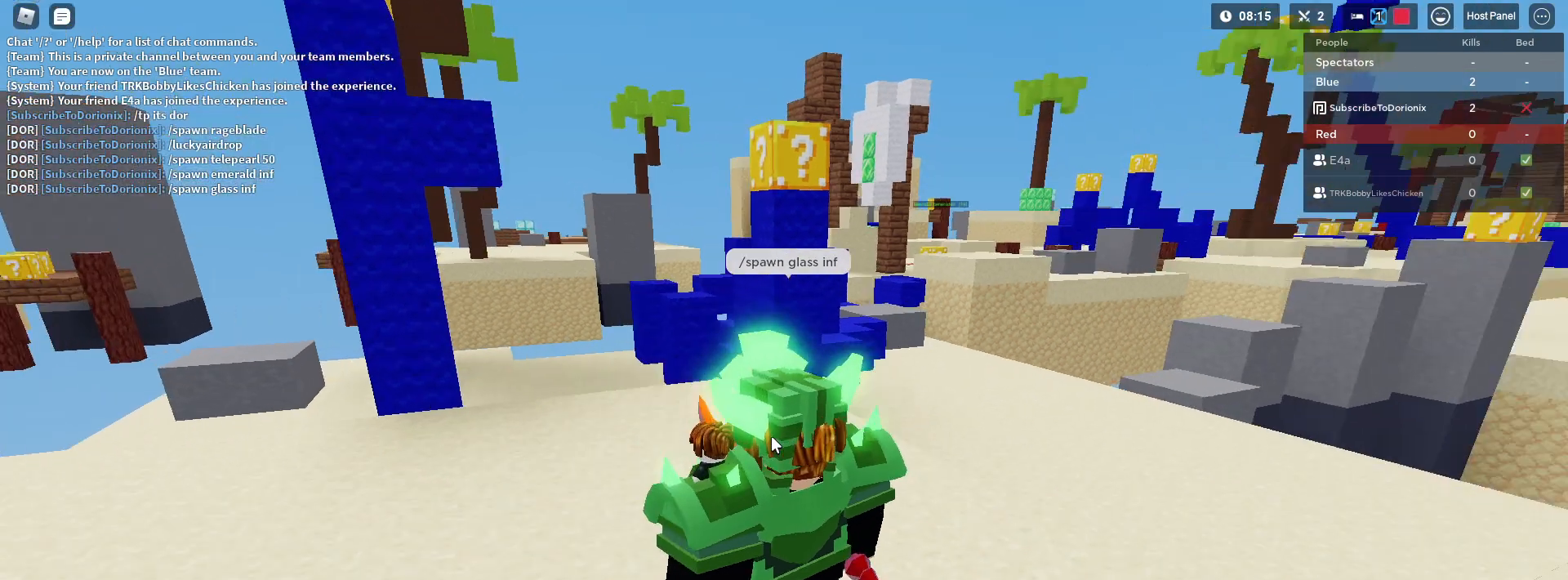
{"keys": [], "mouse": ["right"], "mouse_move": "still", "events": []}
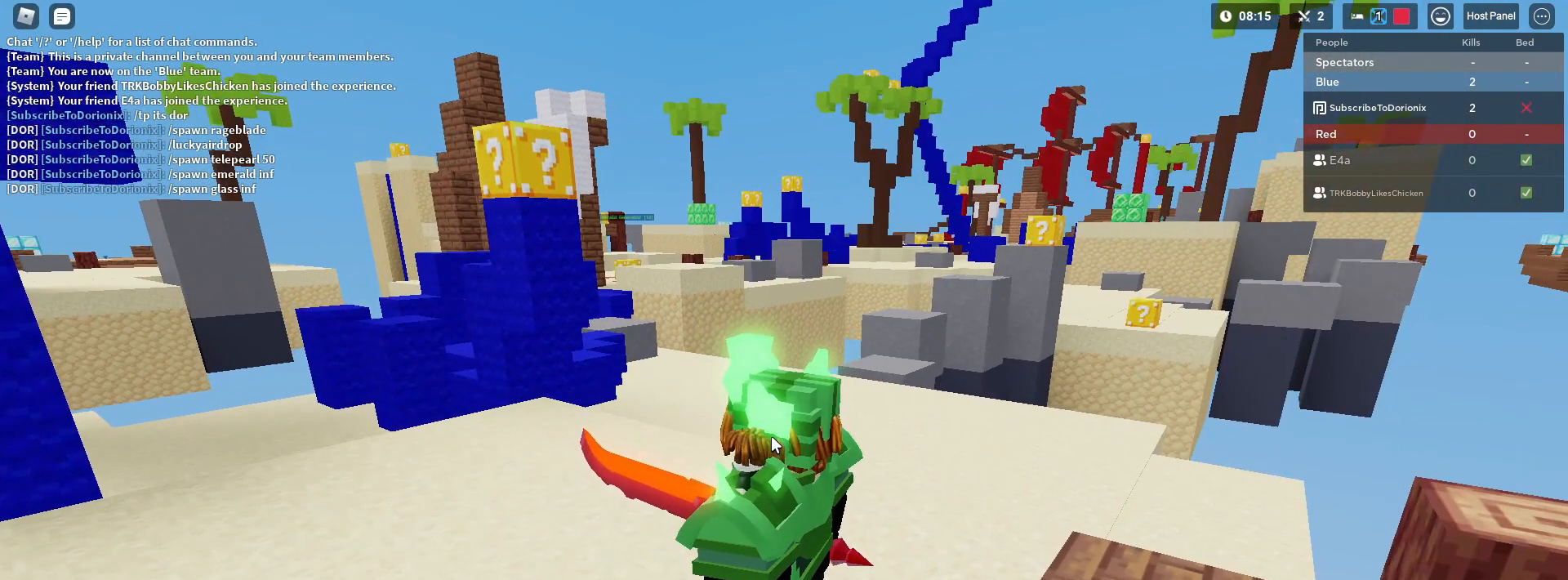
{"keys": [], "mouse": ["right"], "mouse_move": "still", "events": []}
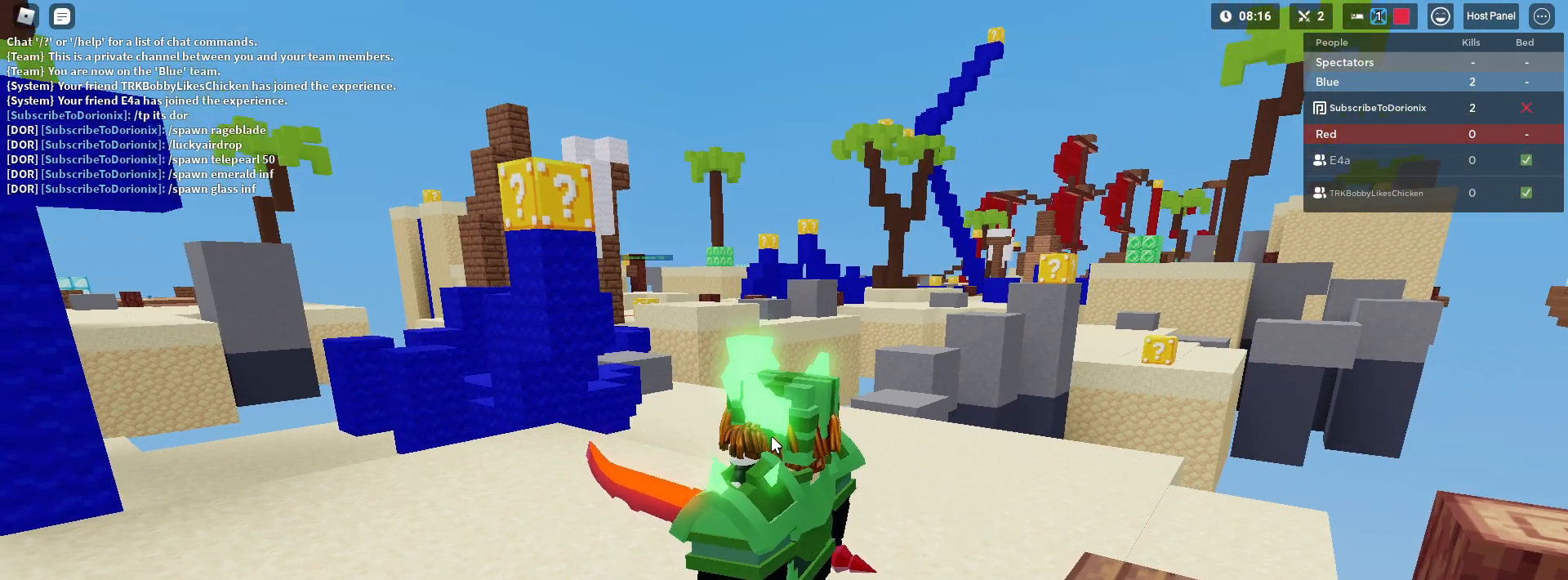
{"keys": ["shift", "w"], "mouse": ["left", "right"], "mouse_move": "still", "events": [[267, "w", "down"], [467, "shift", "down"], [500, "mouse_left", "down"]]}